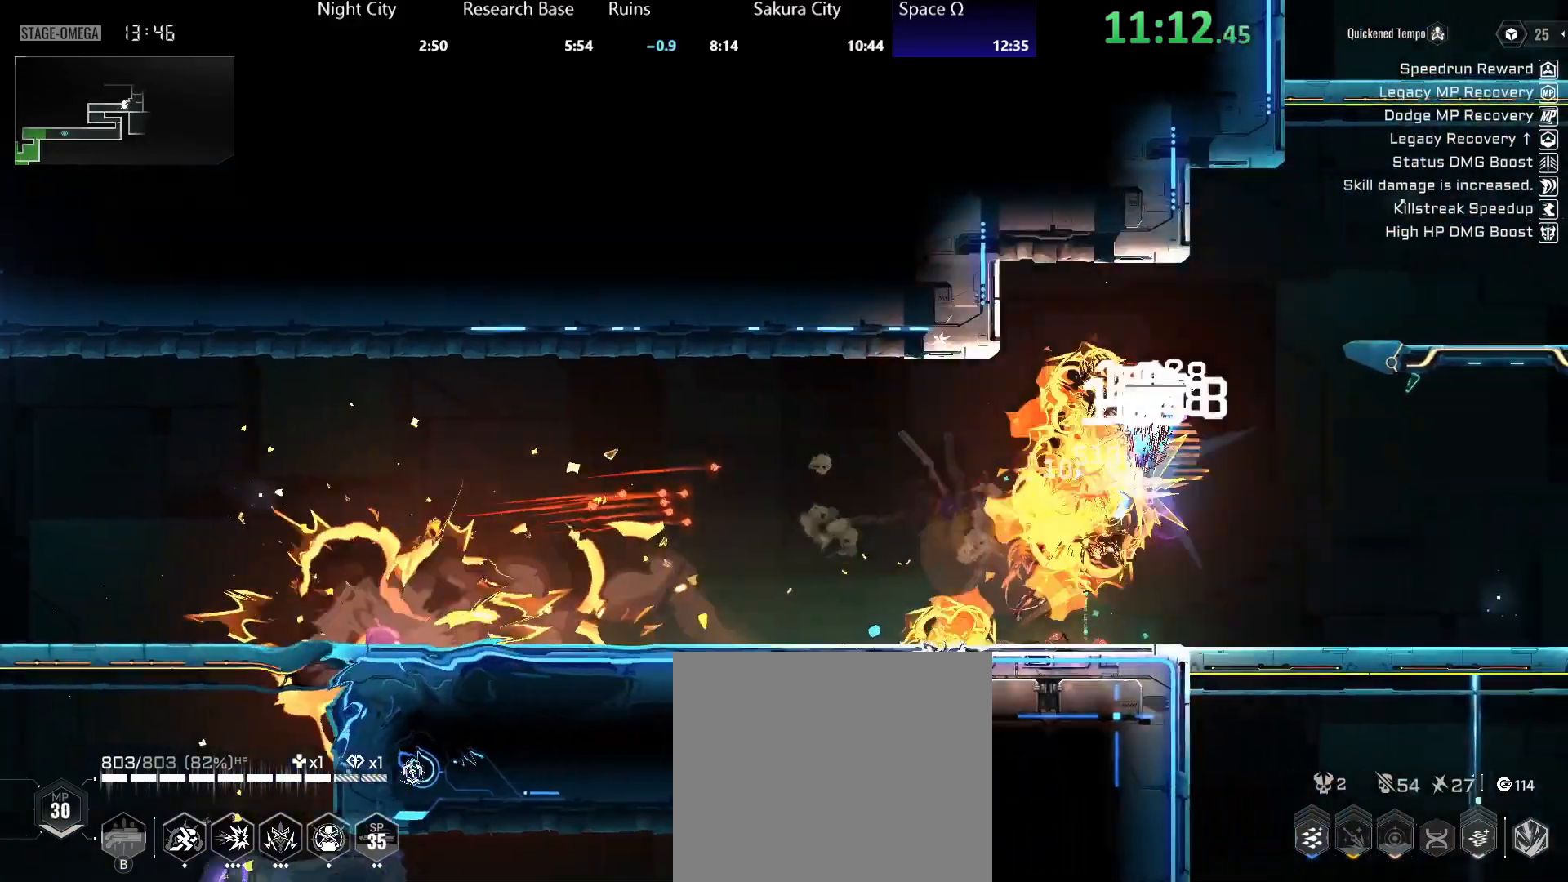
Gameplay with a controller (Xbox layout); each line is a JSON object with the inputs held at the frame after it. "events" lists button and stick changes between this image and that frame as [ms after this image, input, new state], when the widget could be followed in between.
{"buttons": ["A"], "left_stick": "right", "right_stick": "center", "events": [[67, "R2", "down"], [250, "R2", "up"], [300, "A", "down"], [417, "A", "up"], [500, "A", "down"]]}
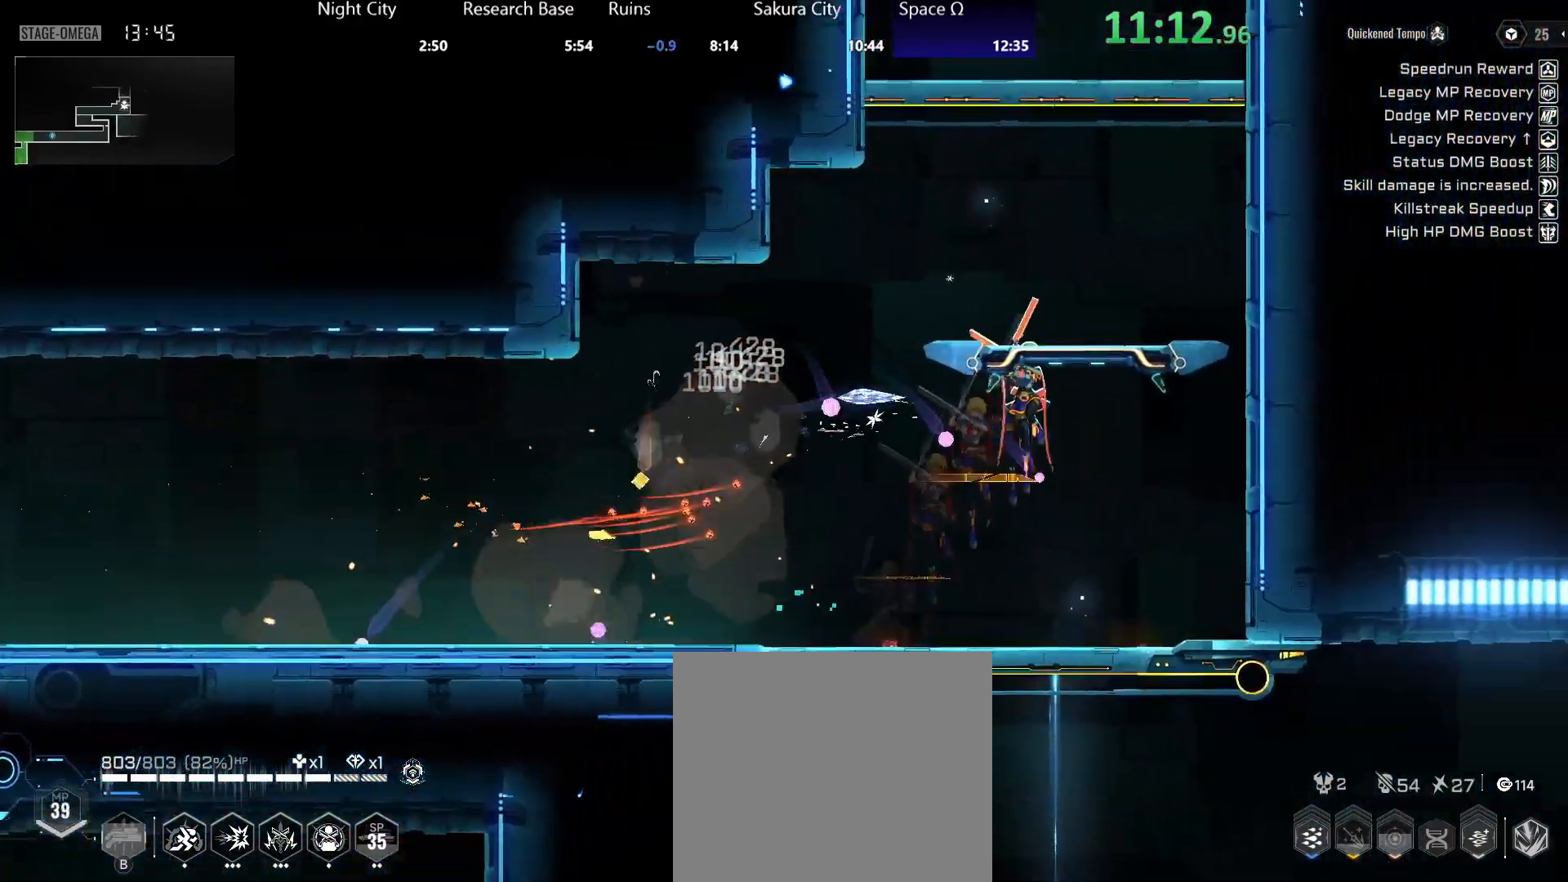
{"buttons": ["A"], "left_stick": "center", "right_stick": "center", "events": [[117, "A", "up"], [200, "left_stick", "up-left"], [350, "left_stick", "center"], [483, "A", "down"]]}
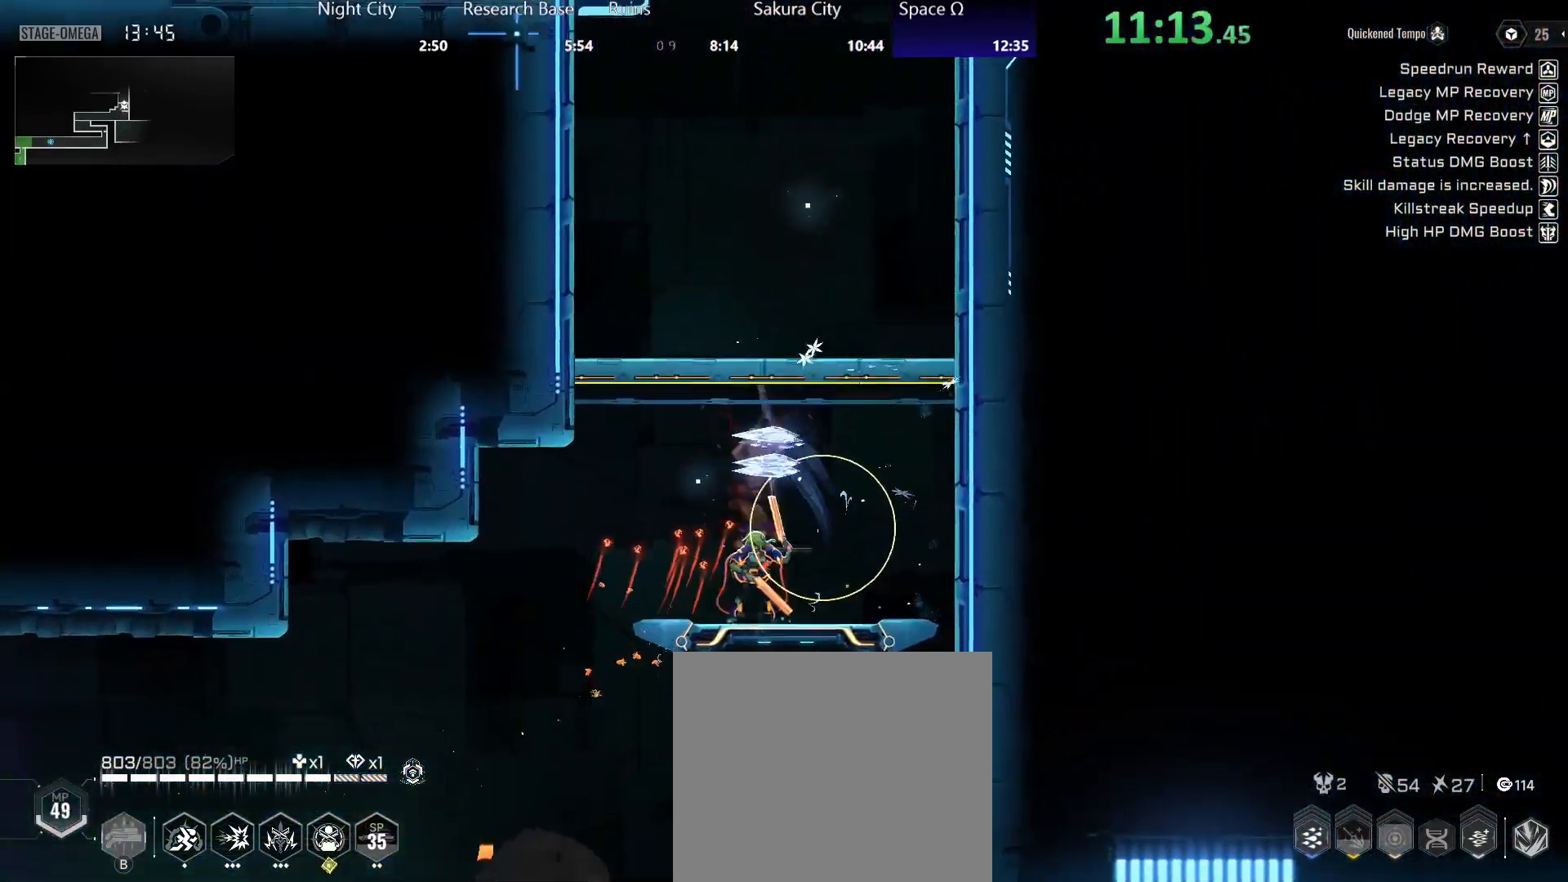
{"buttons": ["R3"], "left_stick": "center", "right_stick": "center", "events": [[100, "left_stick", "right"], [117, "A", "up"], [250, "left_stick", "left"], [267, "A", "down"], [367, "A", "up"], [400, "left_stick", "center"], [500, "R3", "down"]]}
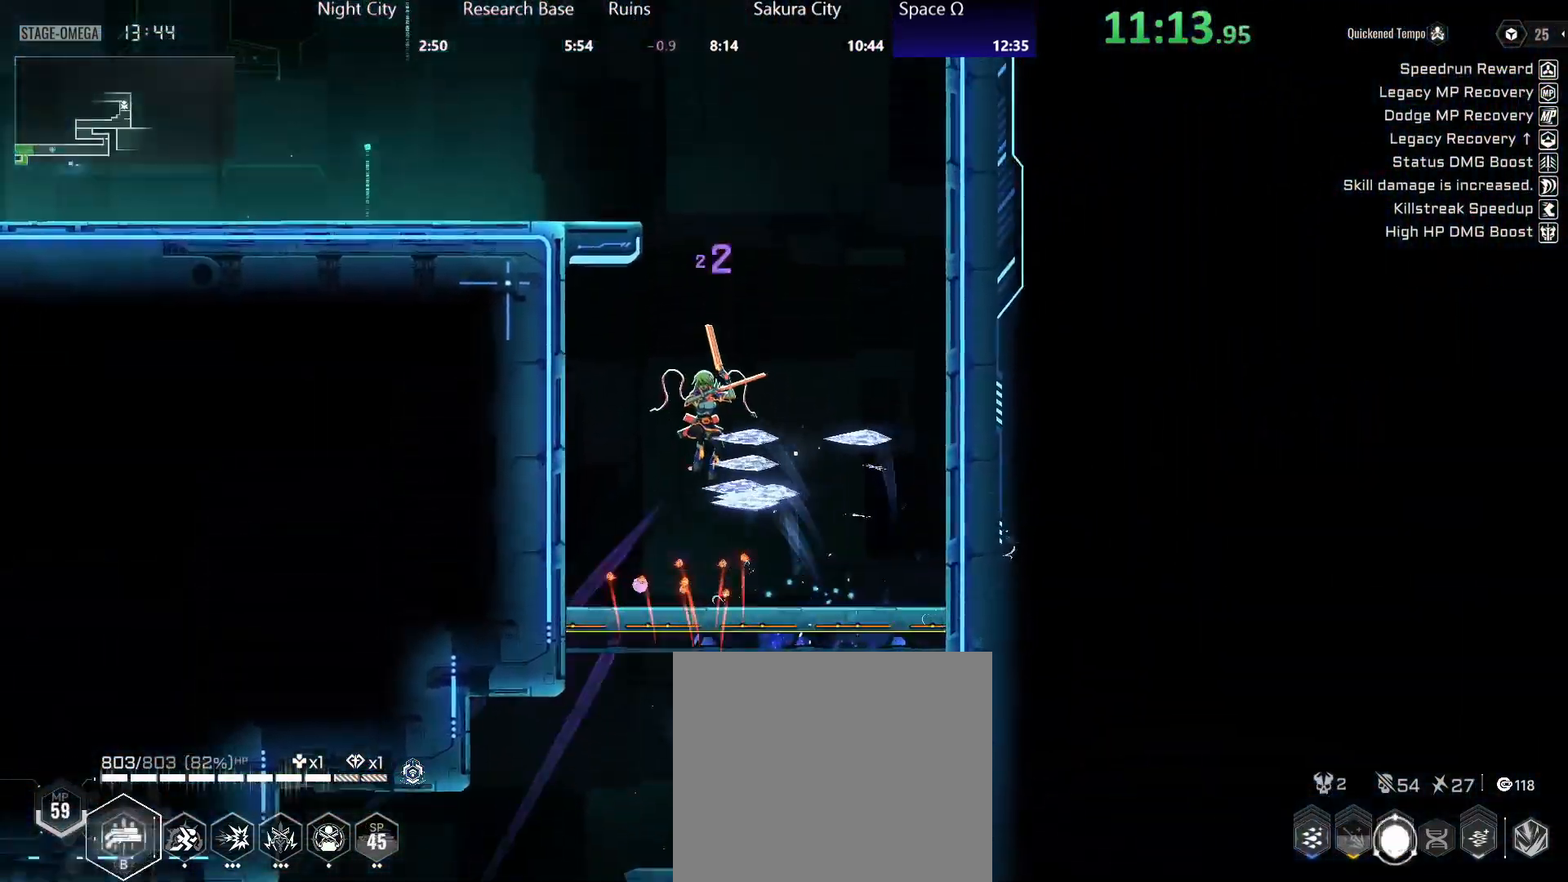
{"buttons": [], "left_stick": "center", "right_stick": "center", "events": [[50, "R3", "up"], [133, "R3", "down"], [183, "R3", "up"]]}
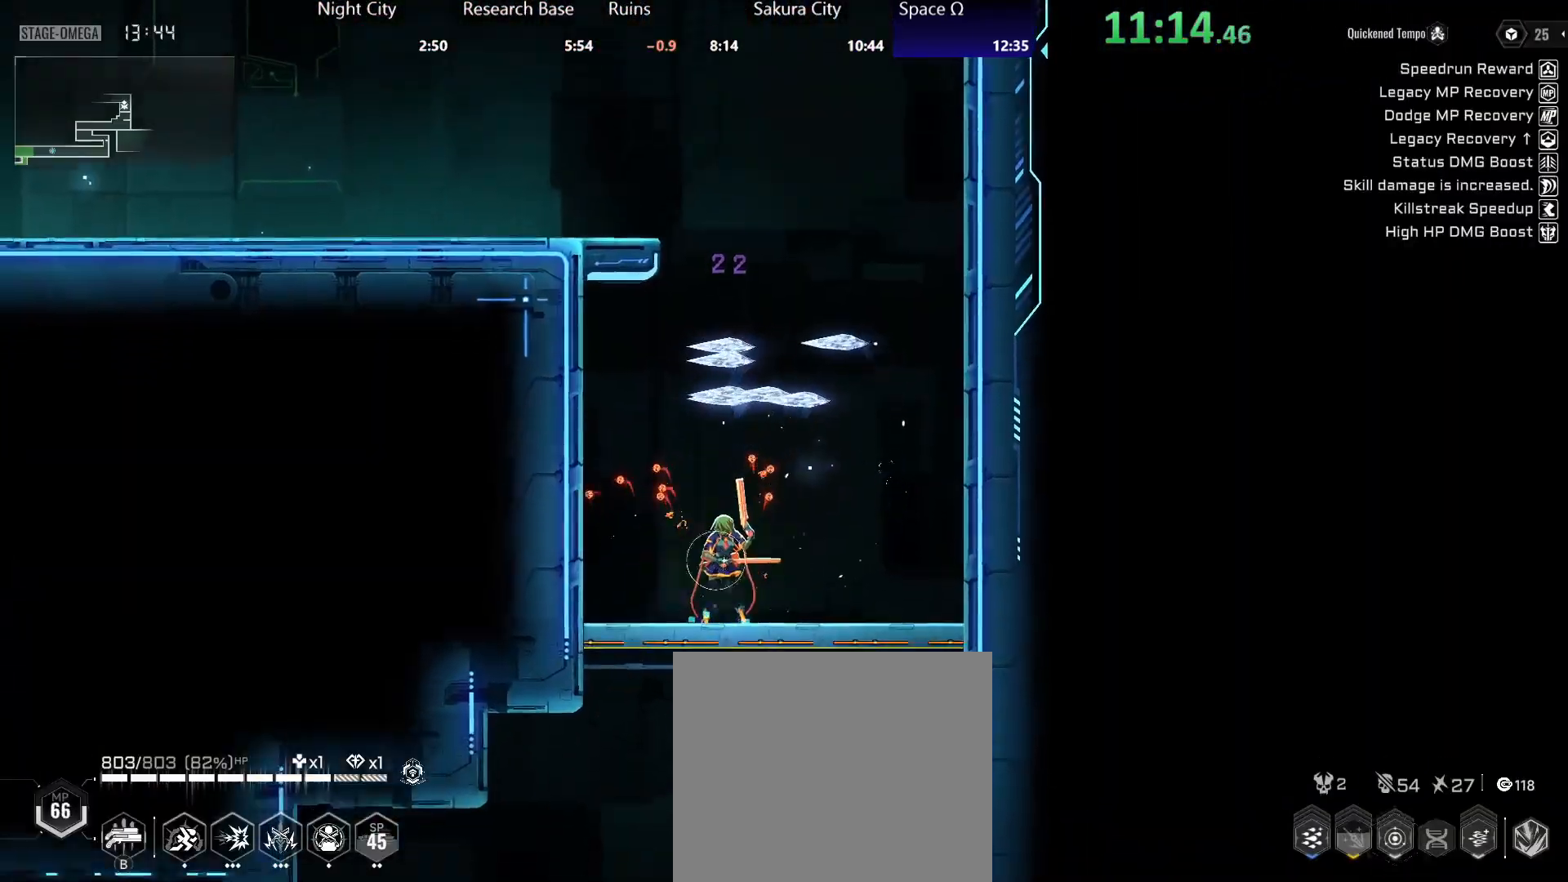
{"buttons": ["A"], "left_stick": "left", "right_stick": "center", "events": [[50, "A", "down"], [183, "A", "up"], [283, "A", "down"], [350, "left_stick", "left"]]}
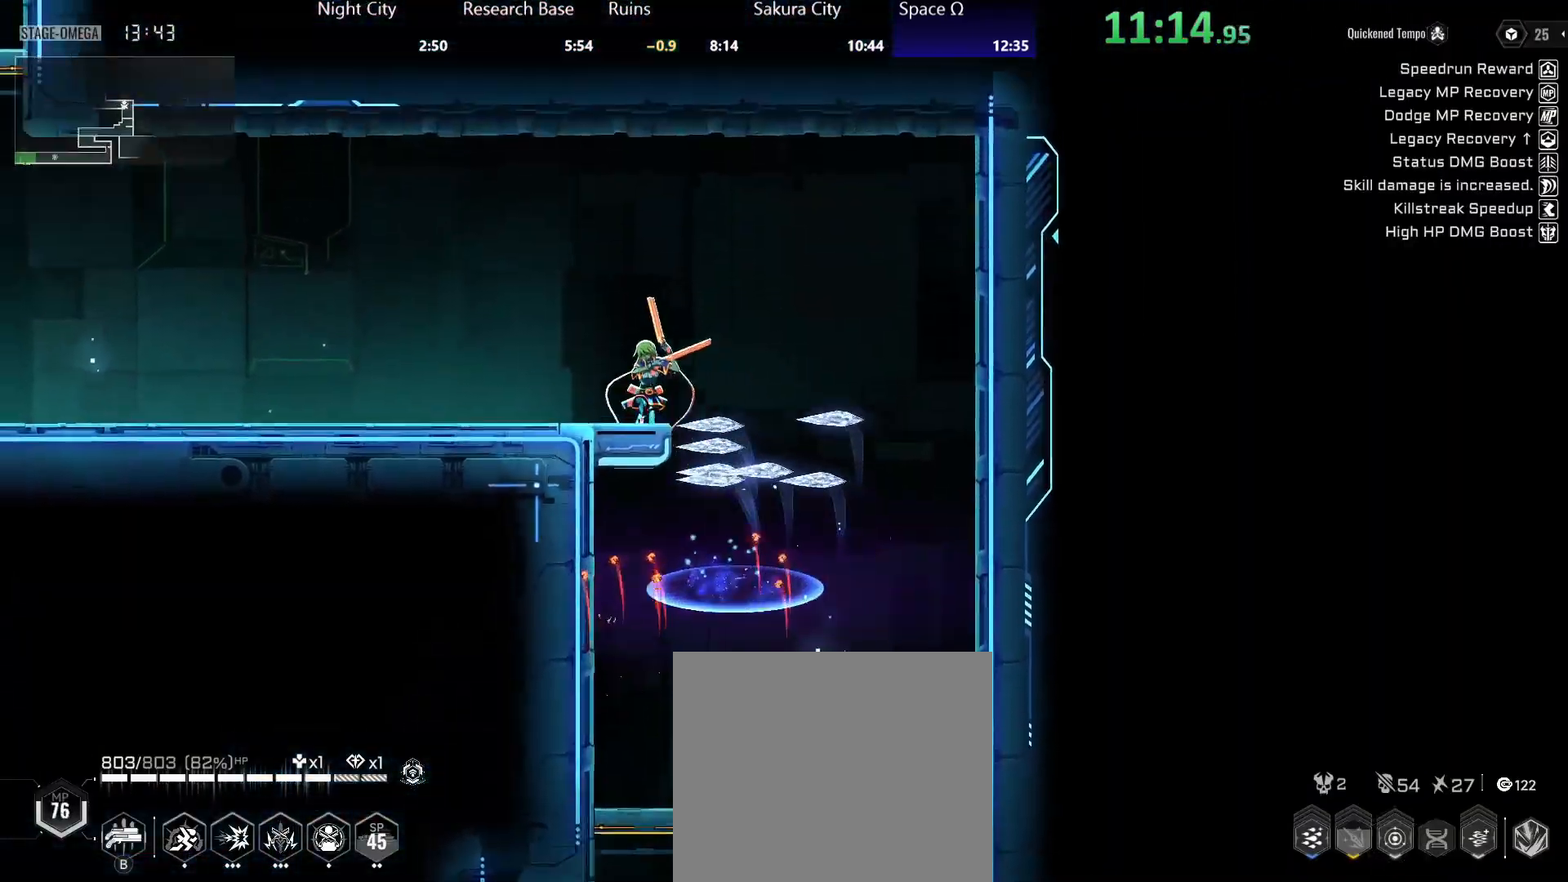
{"buttons": ["Y"], "left_stick": "down-left", "right_stick": "center", "events": [[17, "R2", "down"], [33, "A", "up"], [167, "R2", "up"], [217, "left_stick", "down-left"], [350, "Y", "down"]]}
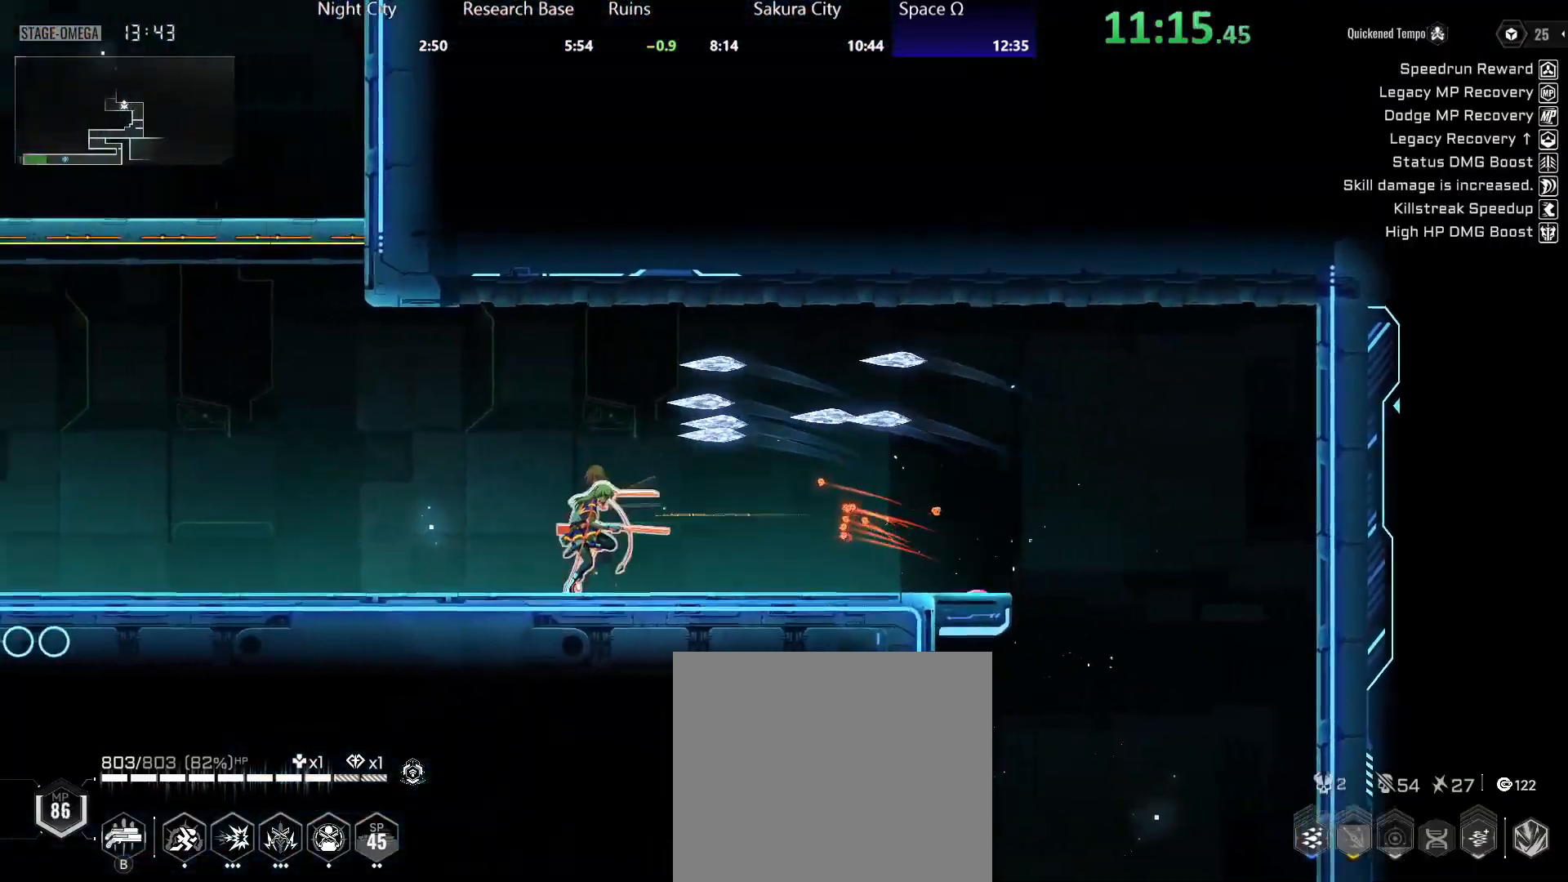
{"buttons": [], "left_stick": "down-left", "right_stick": "center", "events": [[17, "R2", "down"], [50, "Y", "up"], [183, "R2", "up"], [183, "Y", "down"], [333, "R2", "down"], [350, "Y", "up"], [500, "R2", "up"]]}
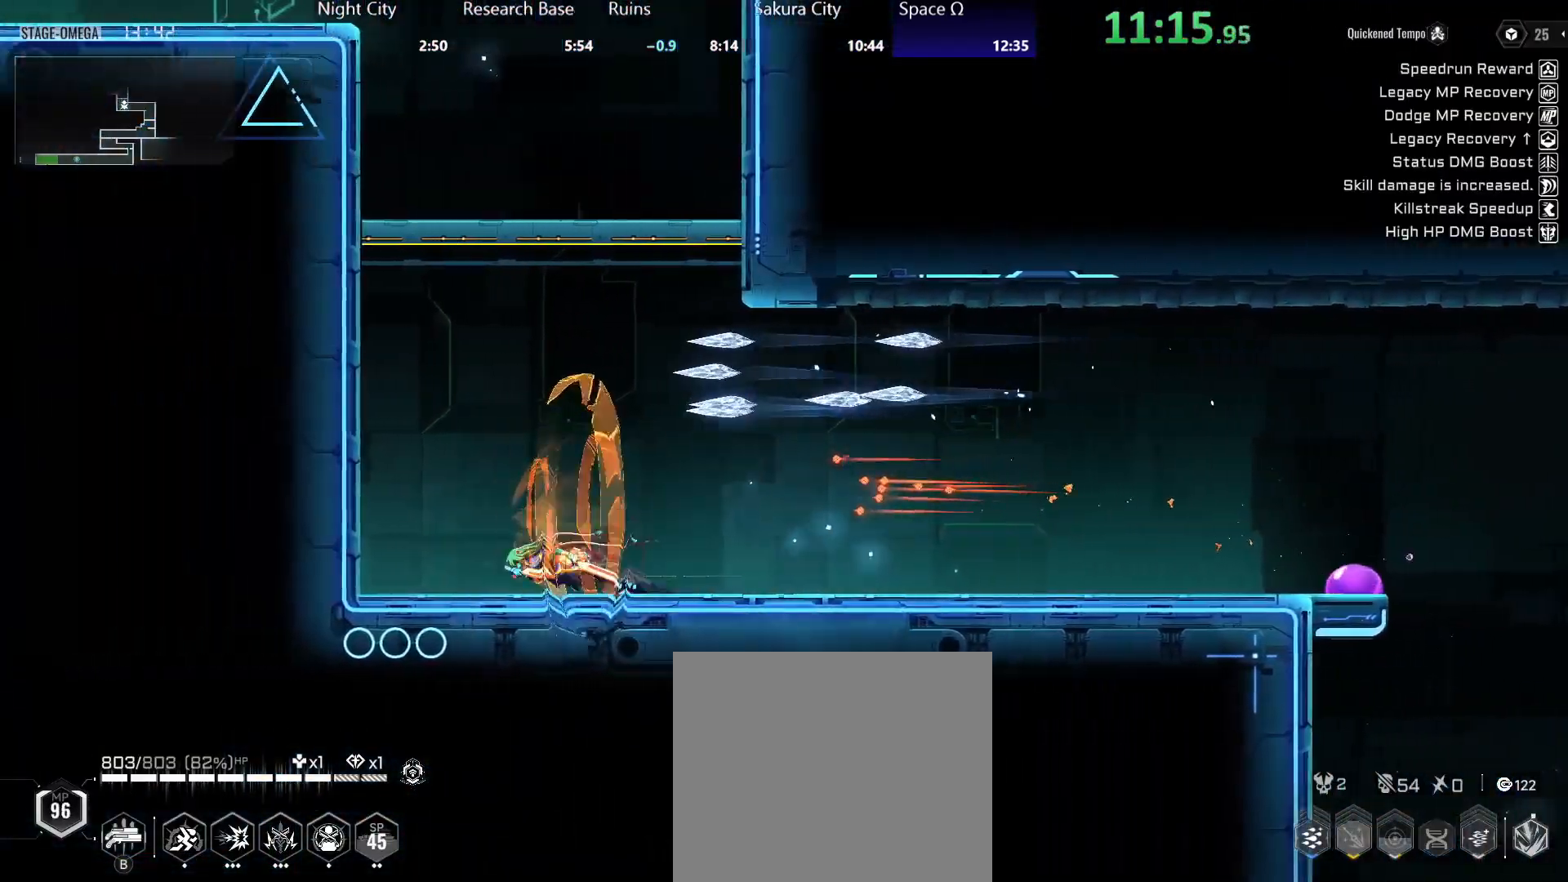
{"buttons": [], "left_stick": "right", "right_stick": "center", "events": [[17, "left_stick", "left"], [67, "A", "down"], [233, "A", "up"], [317, "A", "down"], [317, "left_stick", "right"], [417, "A", "up"]]}
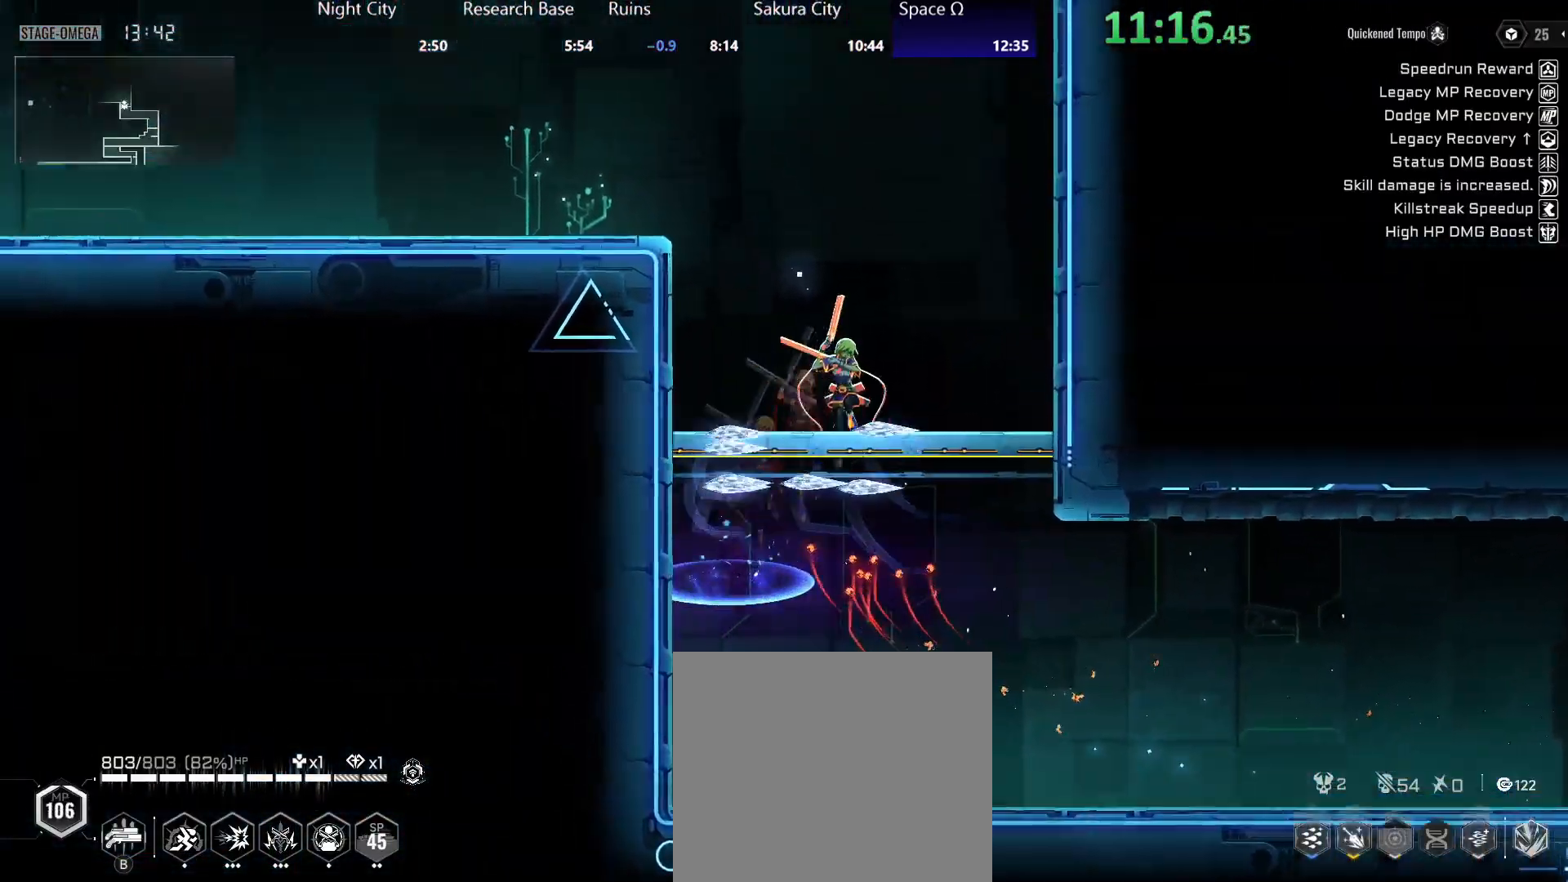
{"buttons": ["R2"], "left_stick": "left", "right_stick": "center", "events": [[183, "left_stick", "left"], [200, "A", "down"], [283, "A", "up"], [367, "A", "down"], [450, "A", "up"], [467, "R2", "down"]]}
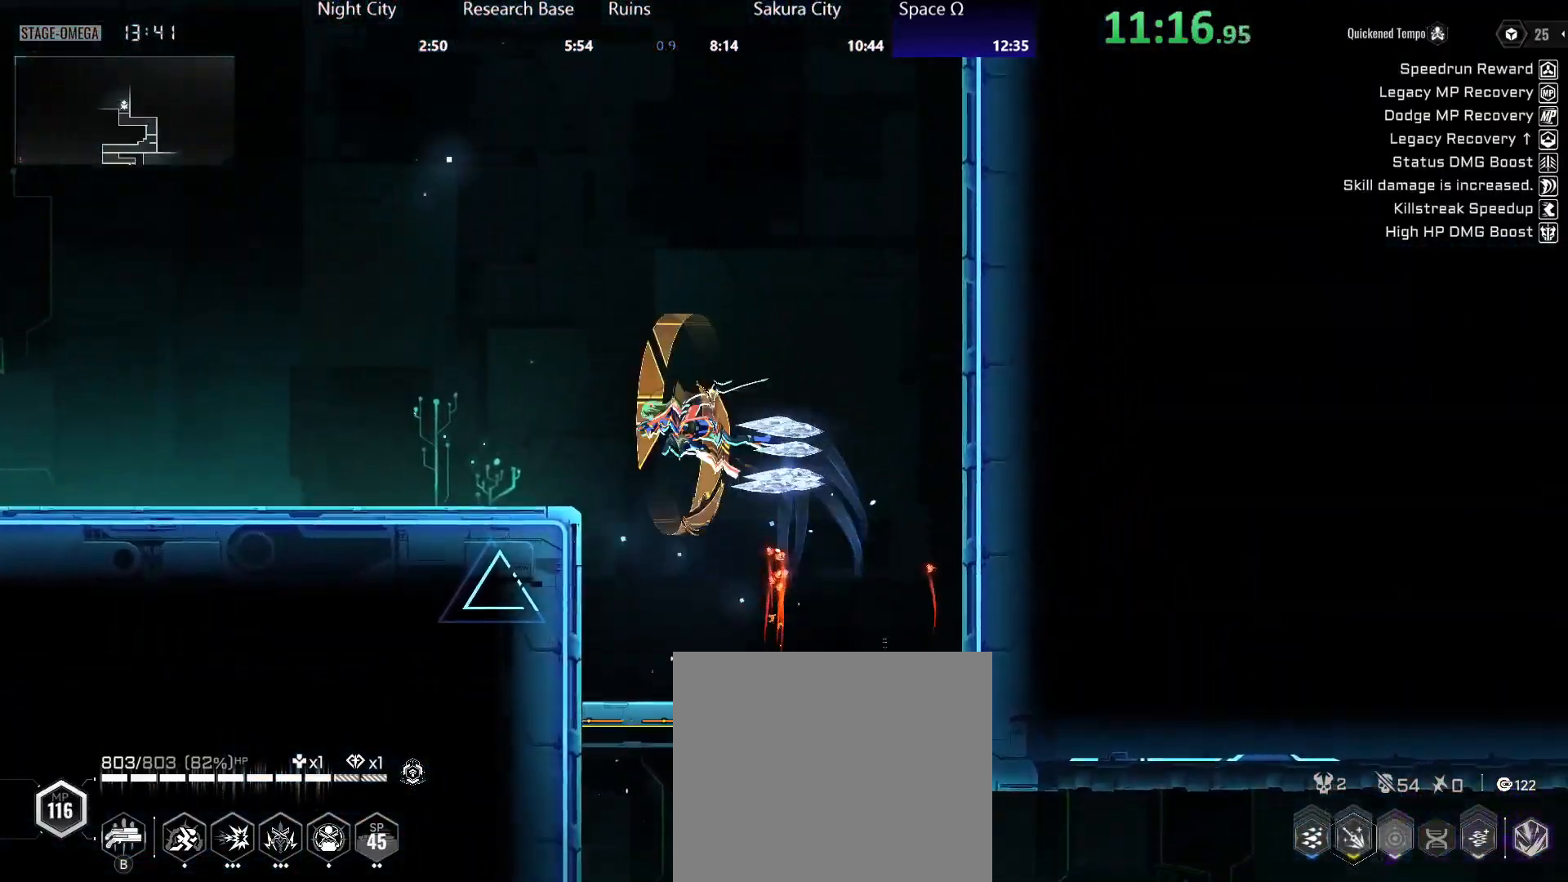
{"buttons": ["R2"], "left_stick": "down-left", "right_stick": "center", "events": [[100, "R2", "up"], [250, "left_stick", "down-left"], [417, "R2", "down"]]}
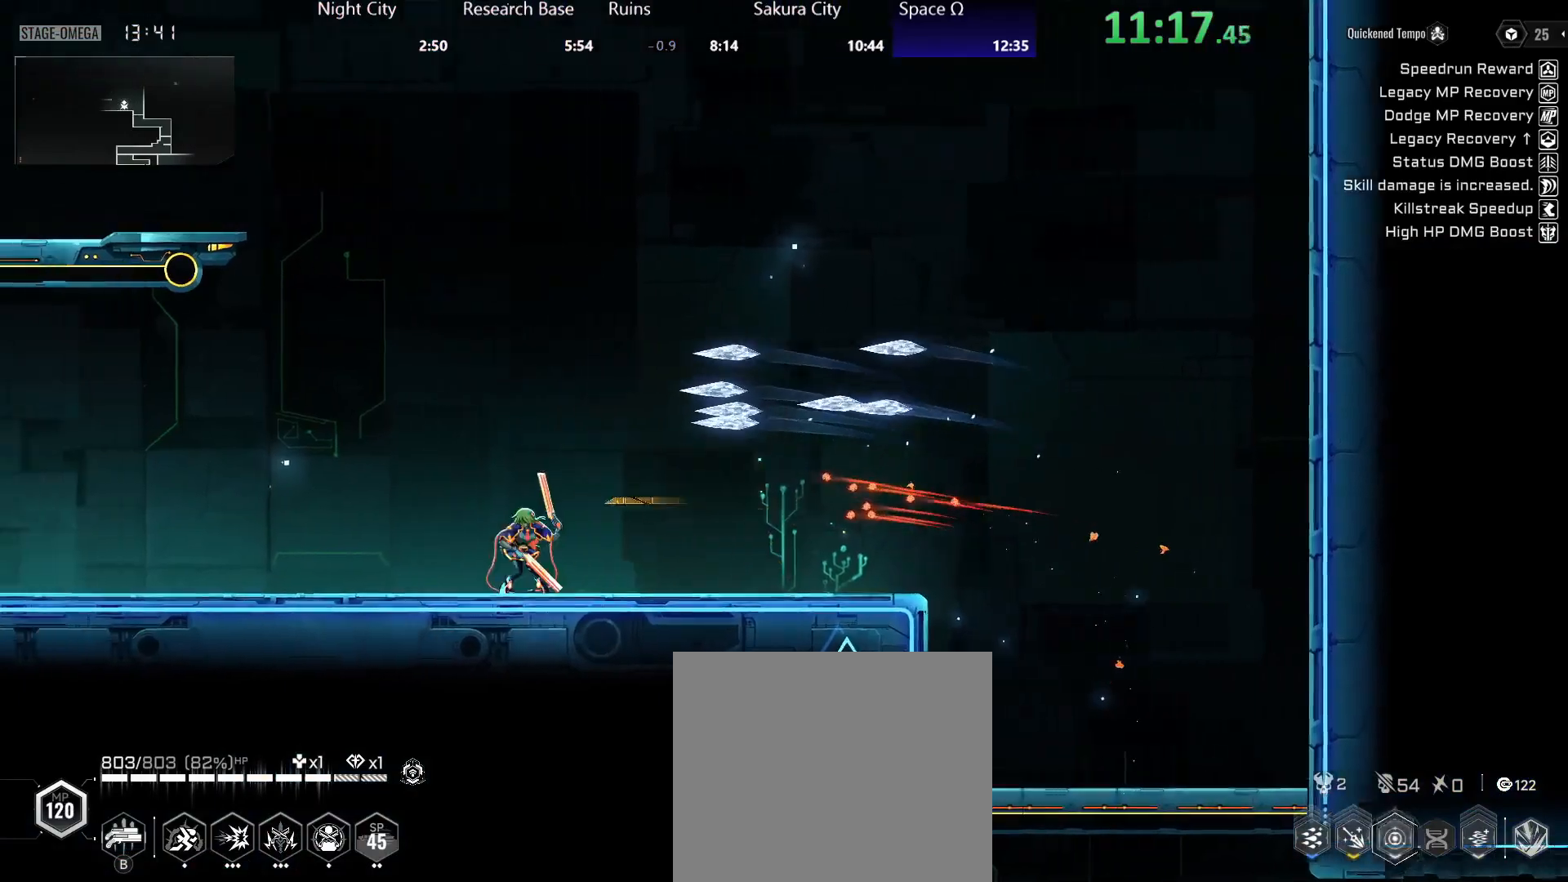
{"buttons": ["Y", "R2"], "left_stick": "down-left", "right_stick": "center", "events": [[33, "R2", "up"], [50, "Y", "down"], [233, "R2", "down"], [233, "Y", "up"], [367, "Y", "down"], [383, "R2", "up"], [467, "R2", "down"]]}
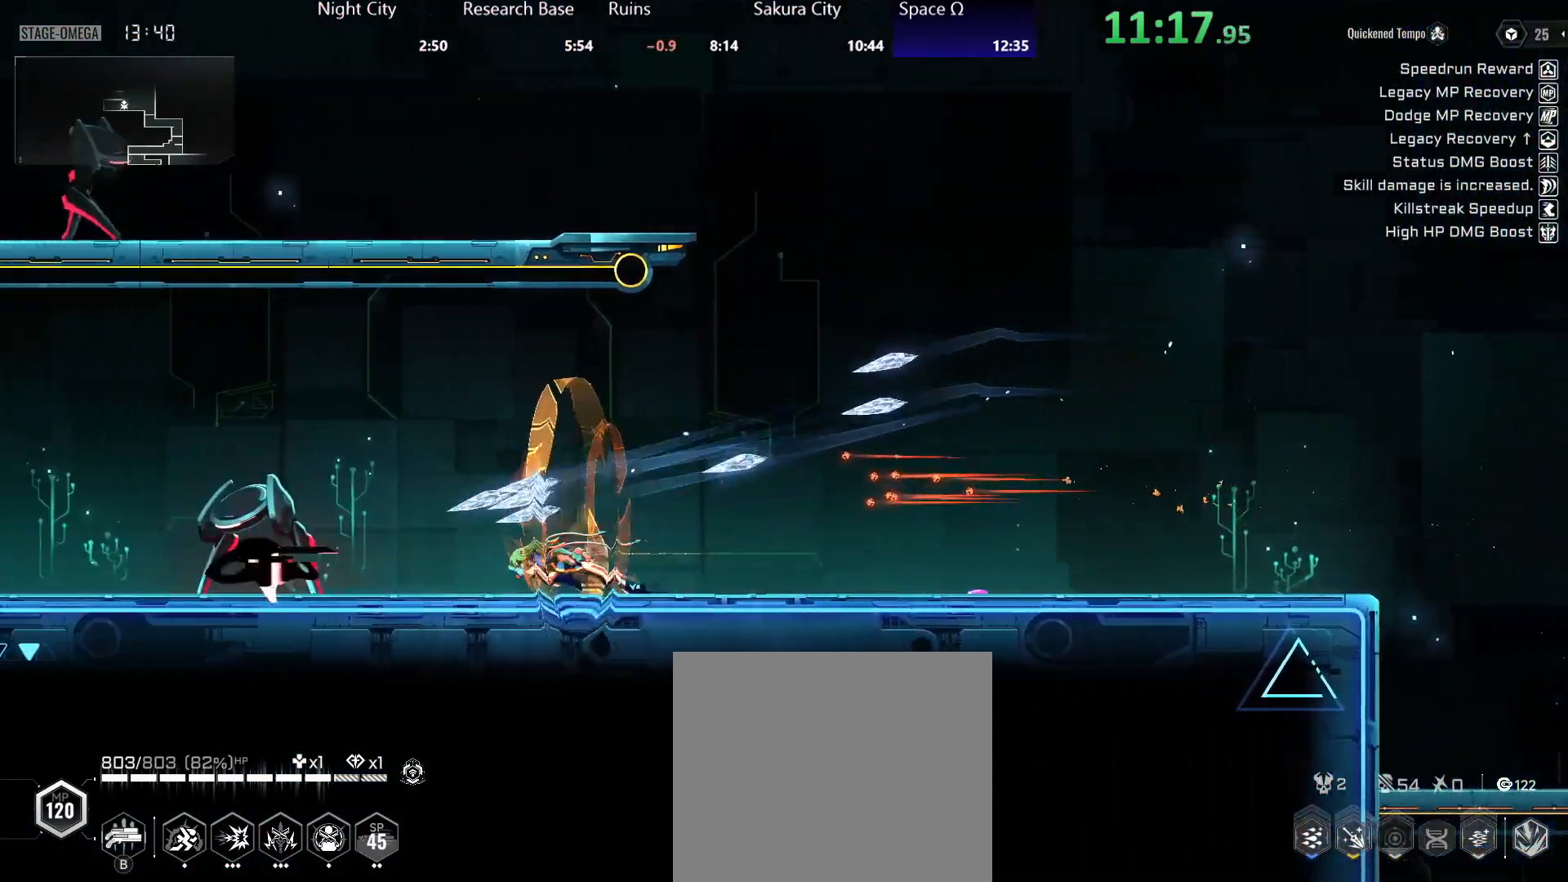
{"buttons": ["A"], "left_stick": "left", "right_stick": "center", "events": [[83, "Y", "up"], [133, "R2", "up"], [183, "Y", "down"], [333, "Y", "up"], [400, "left_stick", "left"], [417, "A", "down"]]}
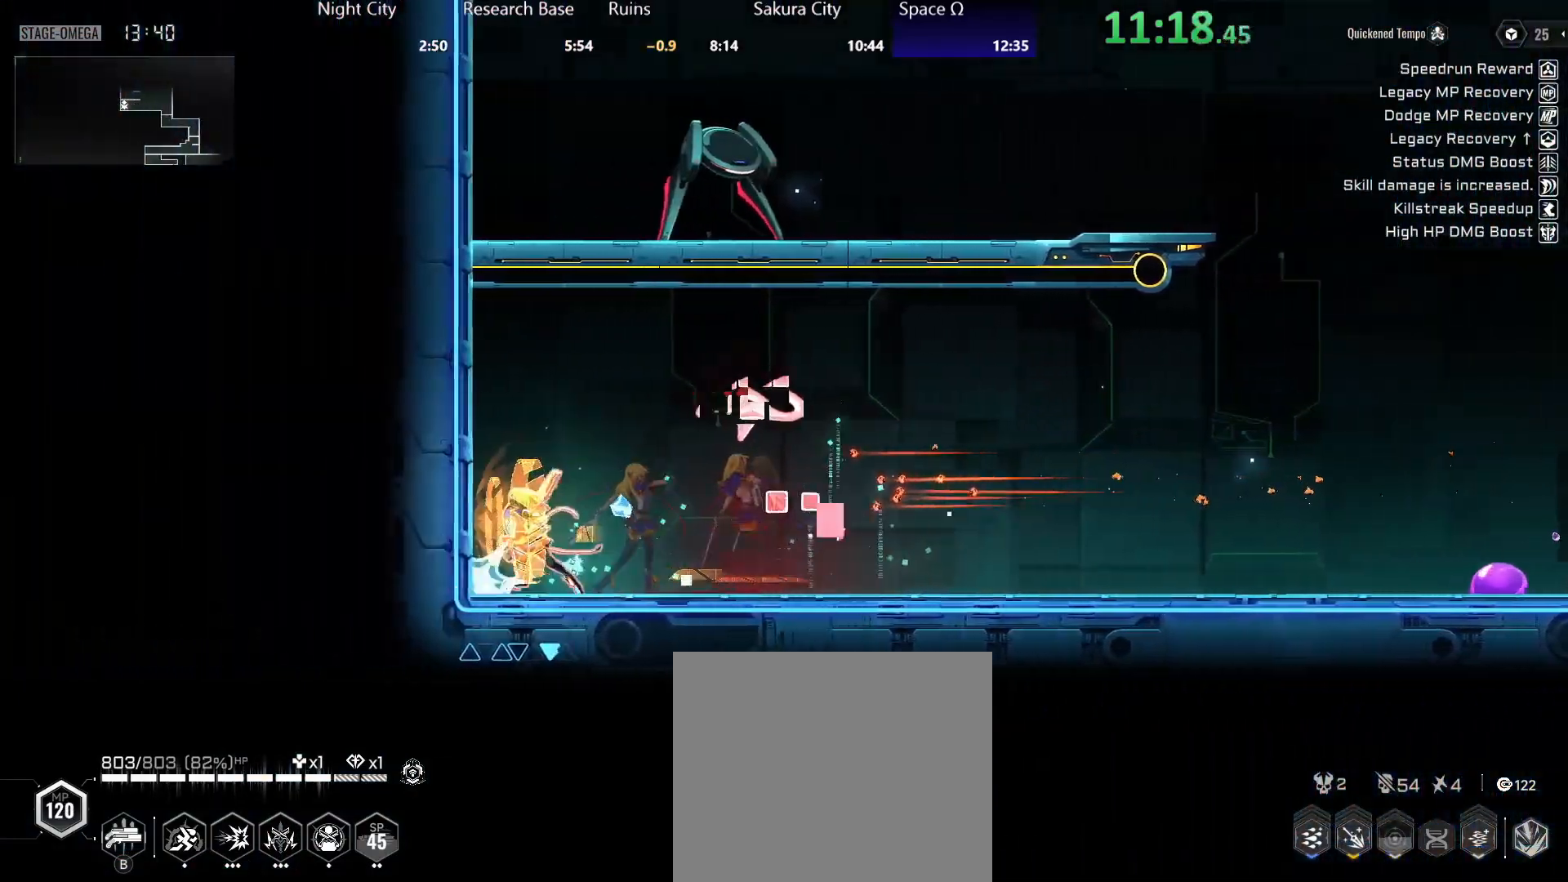
{"buttons": [], "left_stick": "right", "right_stick": "center", "events": [[33, "left_stick", "up-left"], [50, "A", "up"], [133, "A", "down"], [183, "left_stick", "up"], [250, "A", "up"], [300, "left_stick", "up-right"], [317, "A", "down"], [400, "left_stick", "right"], [483, "A", "up"]]}
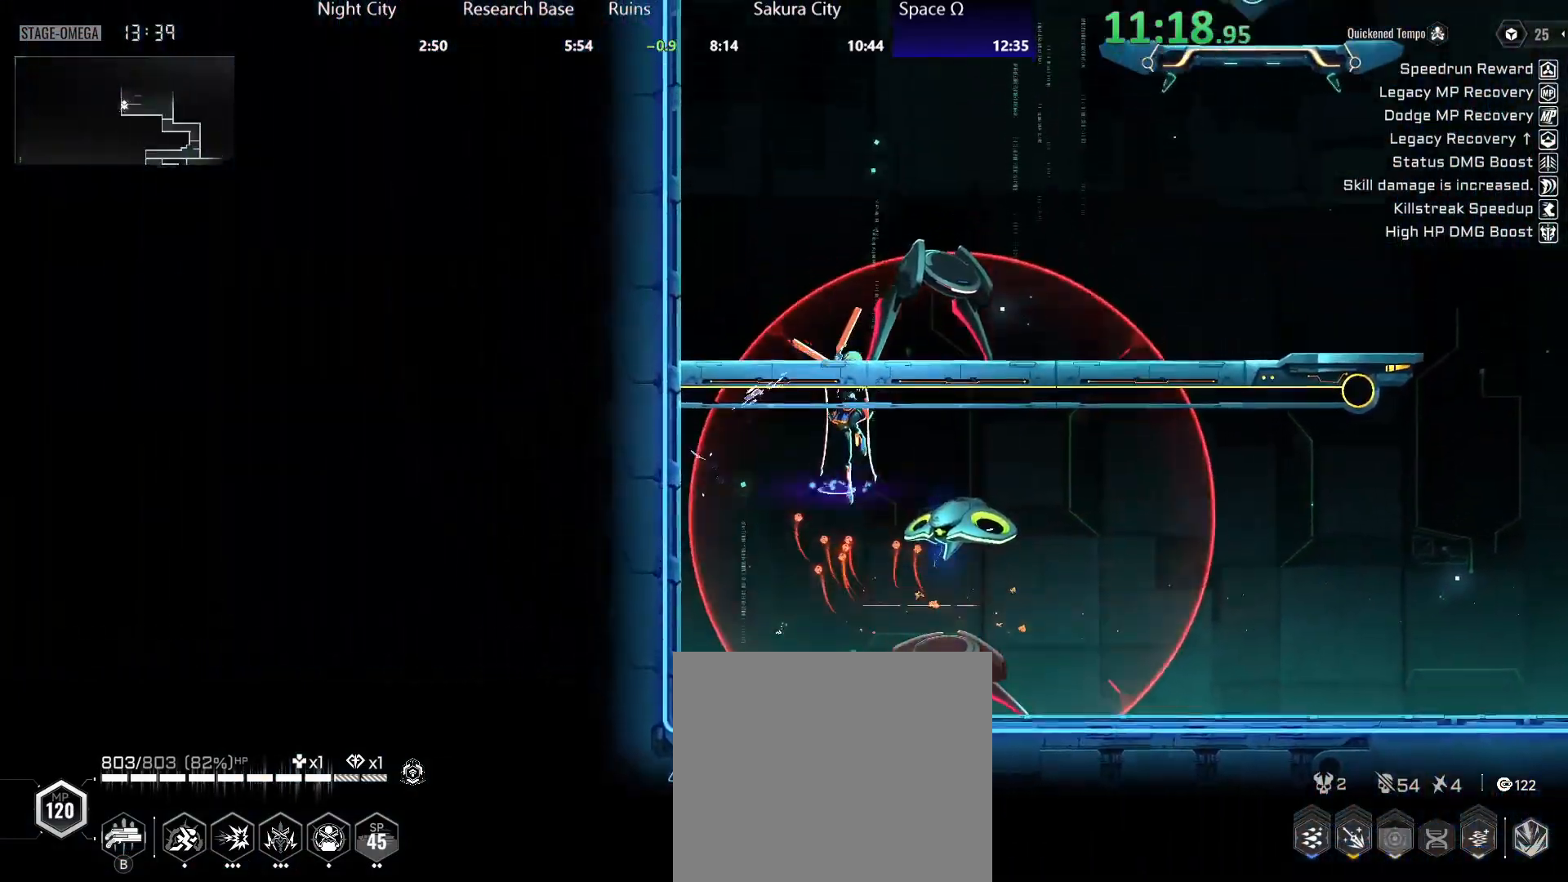
{"buttons": [], "left_stick": "right", "right_stick": "center", "events": [[233, "A", "down"], [433, "A", "up"]]}
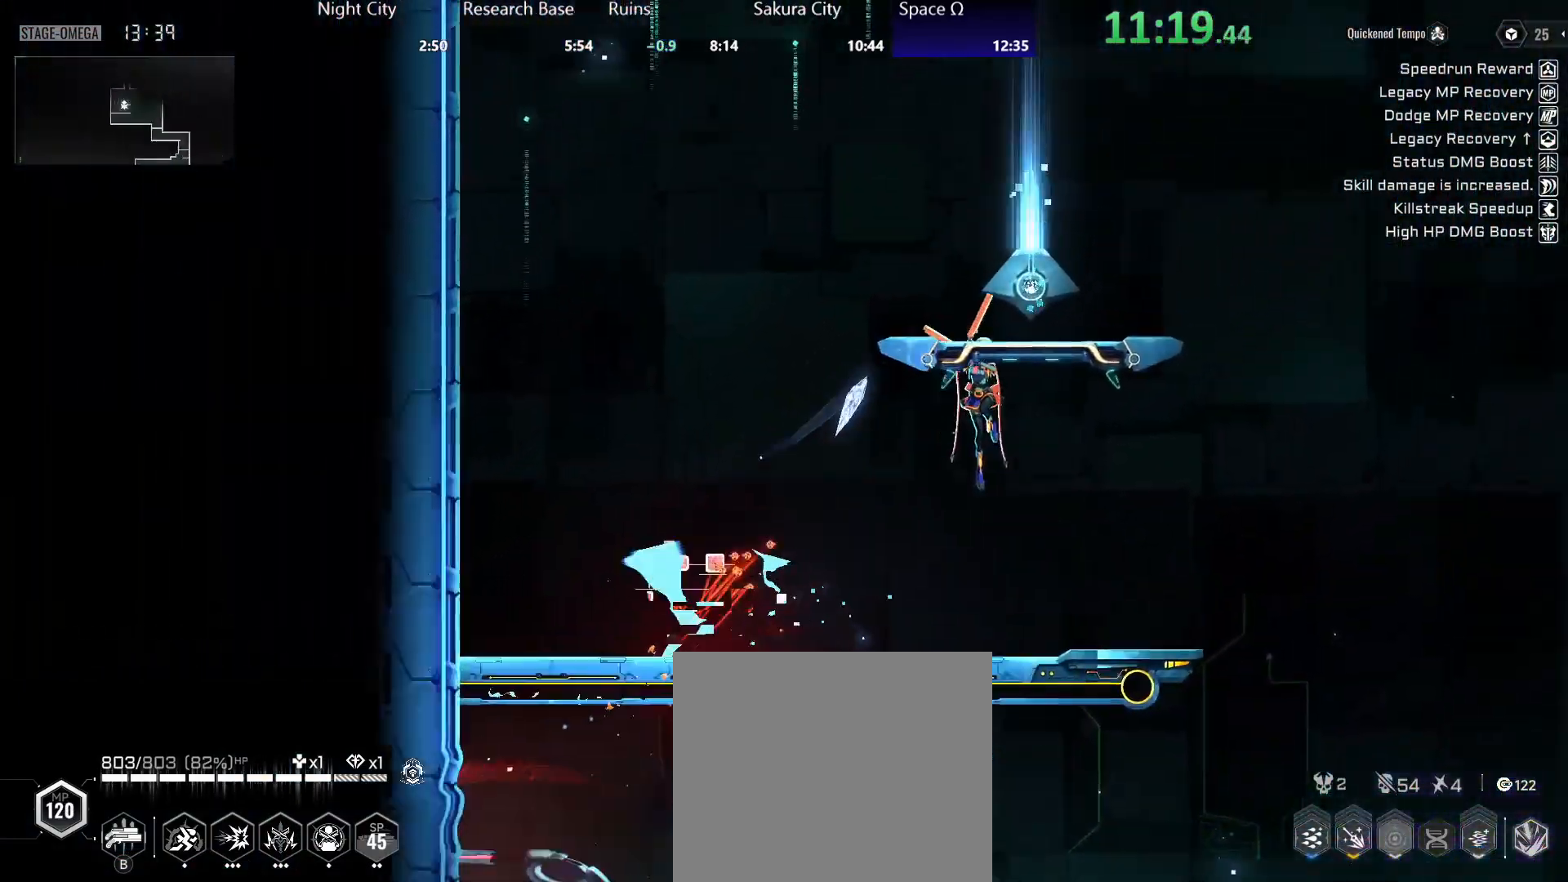
{"buttons": [], "left_stick": "center", "right_stick": "center", "events": [[17, "A", "down"], [133, "A", "up"], [150, "left_stick", "left"], [200, "X", "down"], [267, "X", "up"], [300, "left_stick", "center"], [333, "X", "down"], [417, "X", "up"]]}
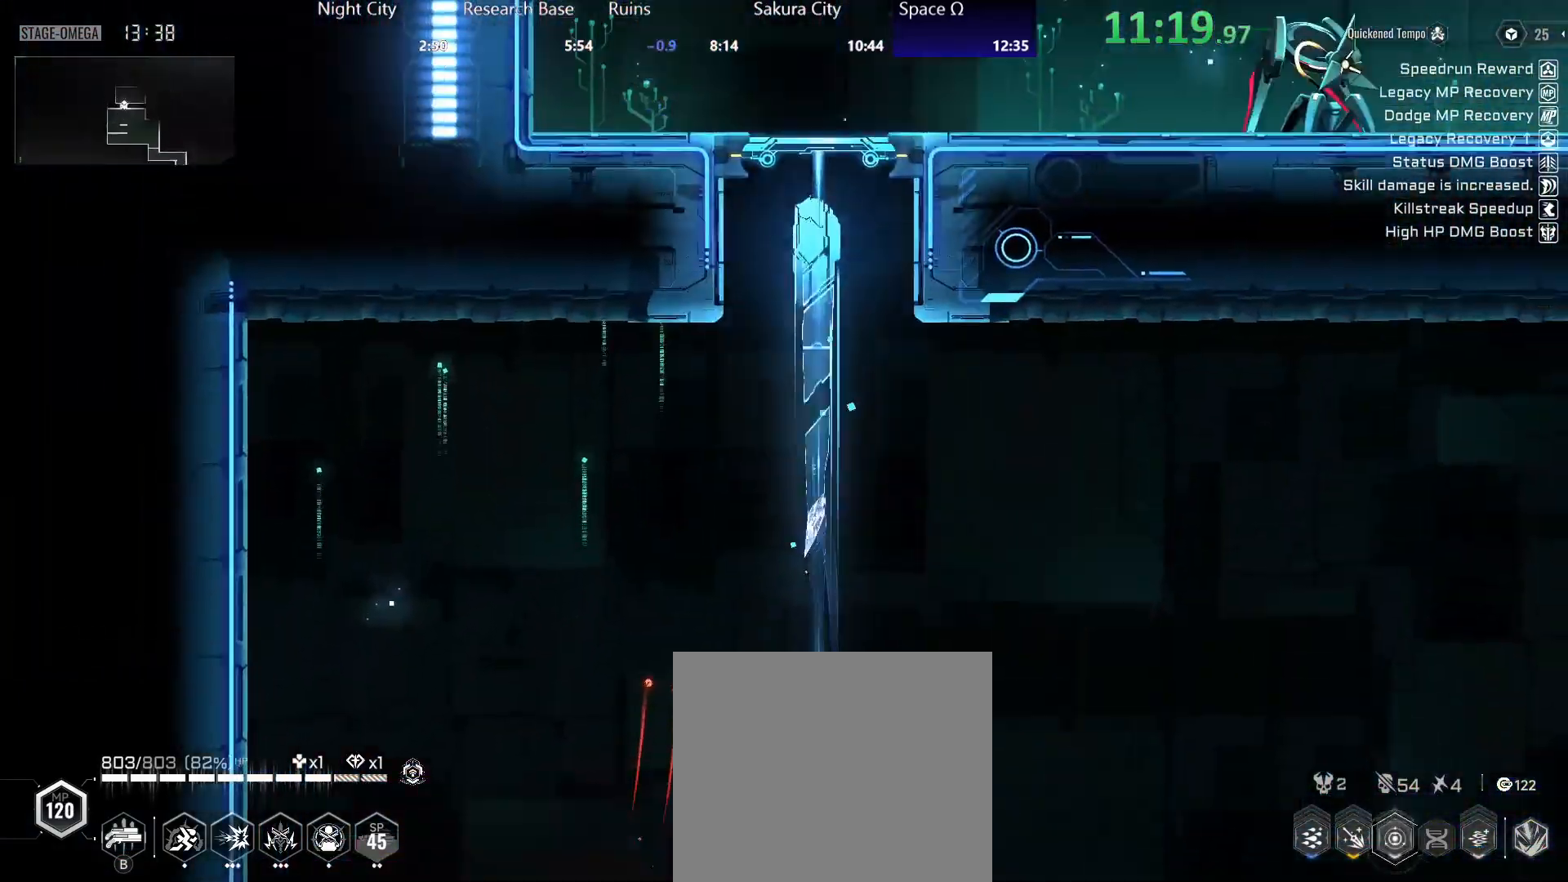
{"buttons": [], "left_stick": "right", "right_stick": "center", "events": [[150, "left_stick", "right"], [267, "A", "down"], [367, "R2", "down"], [400, "A", "up"], [500, "R2", "up"]]}
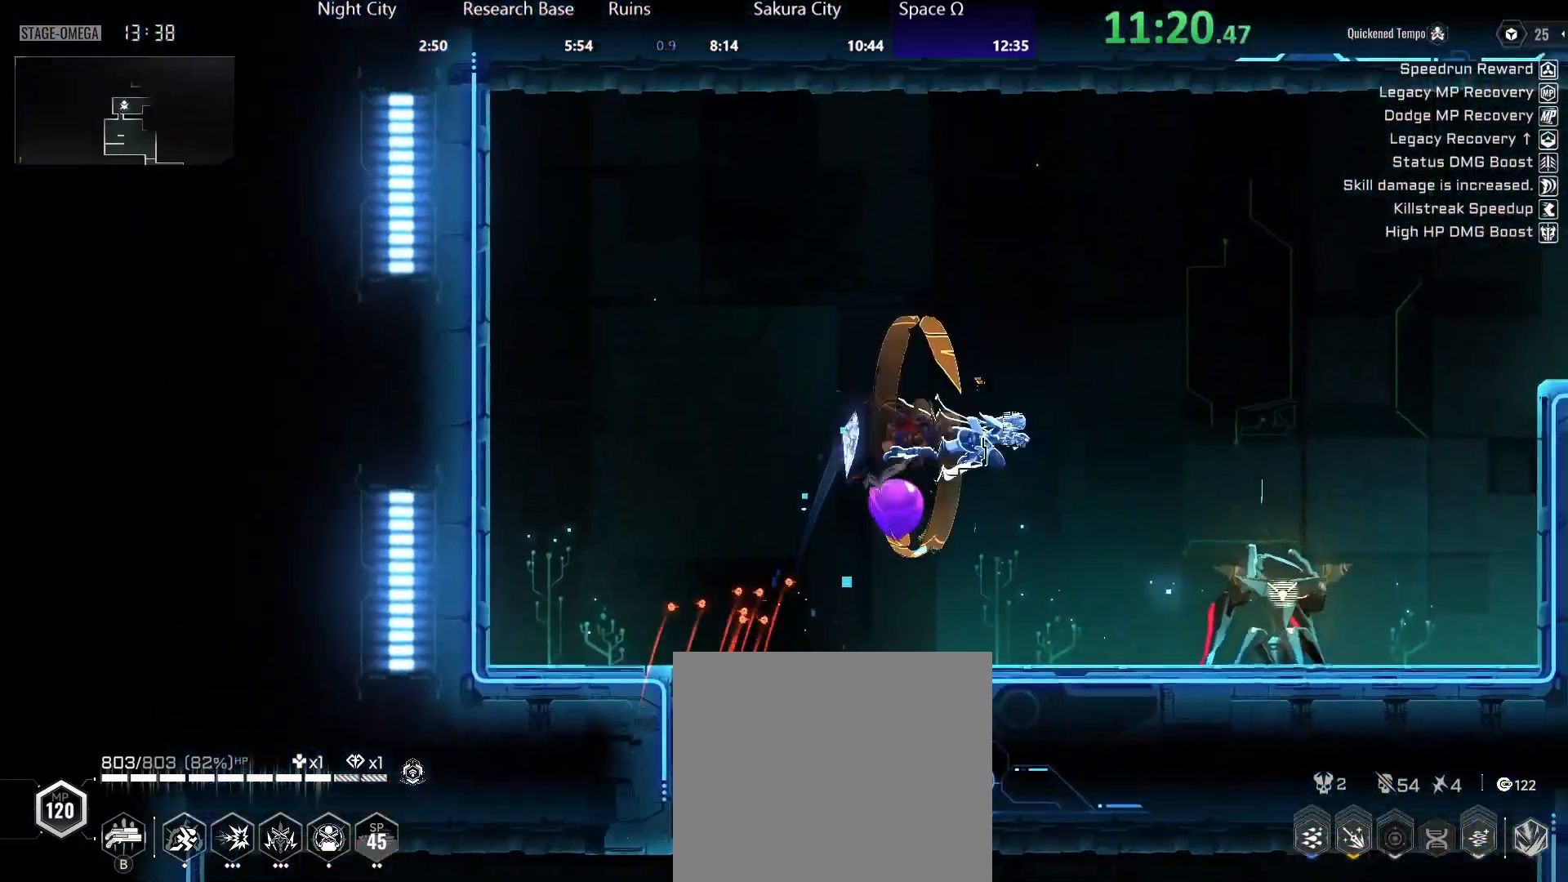
{"buttons": [], "left_stick": "right", "right_stick": "center", "events": [[200, "R2", "down"], [350, "R2", "up"]]}
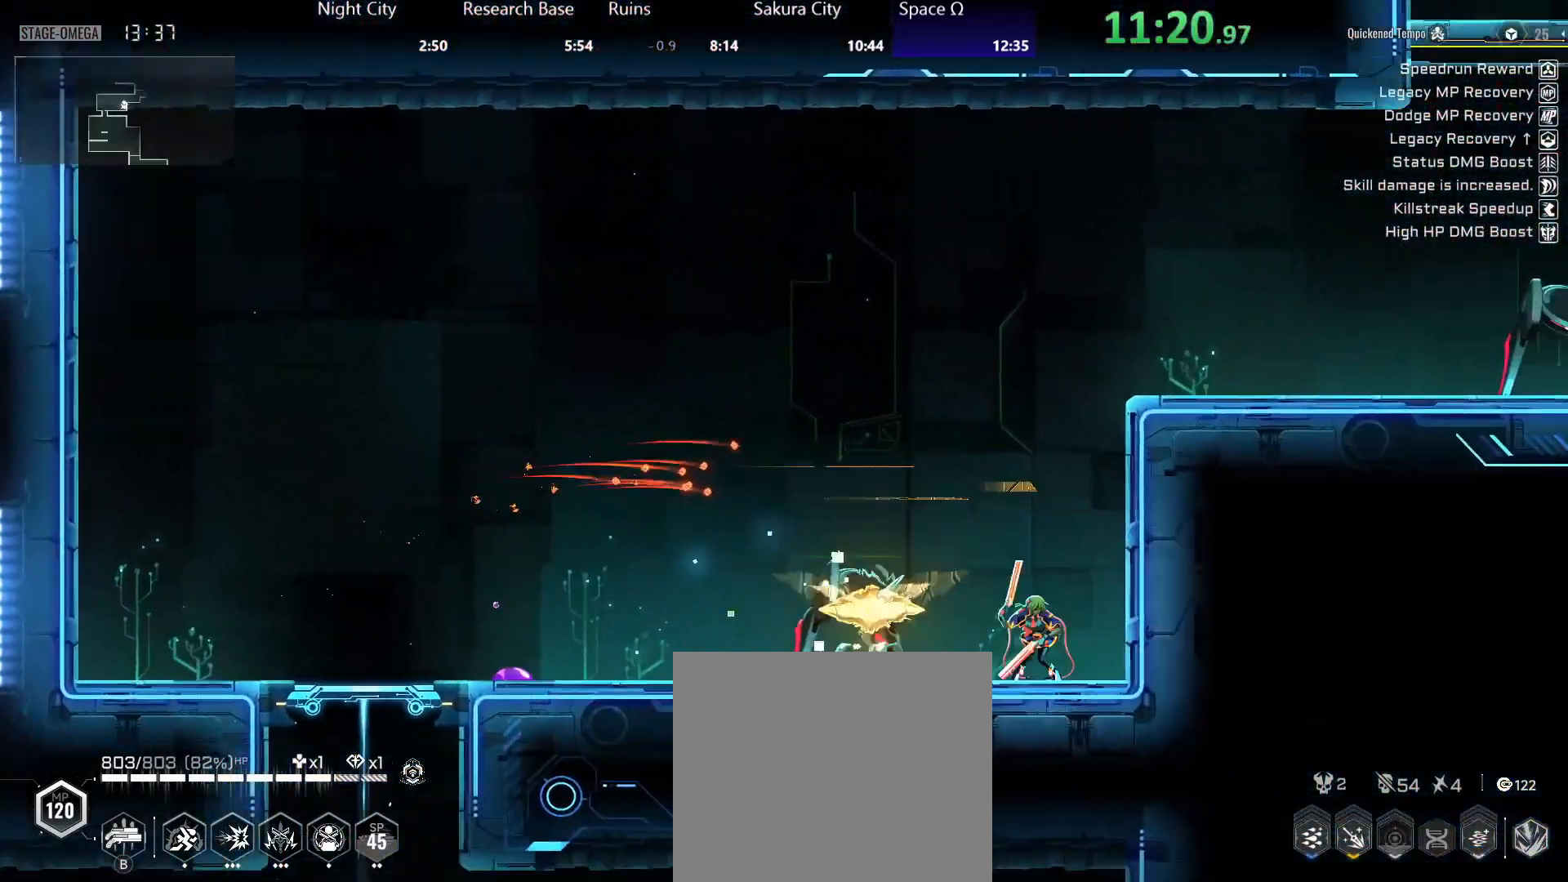
{"buttons": ["R2"], "left_stick": "right", "right_stick": "center", "events": [[50, "A", "down"], [183, "A", "up"], [183, "left_stick", "up-left"], [267, "A", "down"], [333, "left_stick", "right"], [483, "A", "up"], [483, "R2", "down"]]}
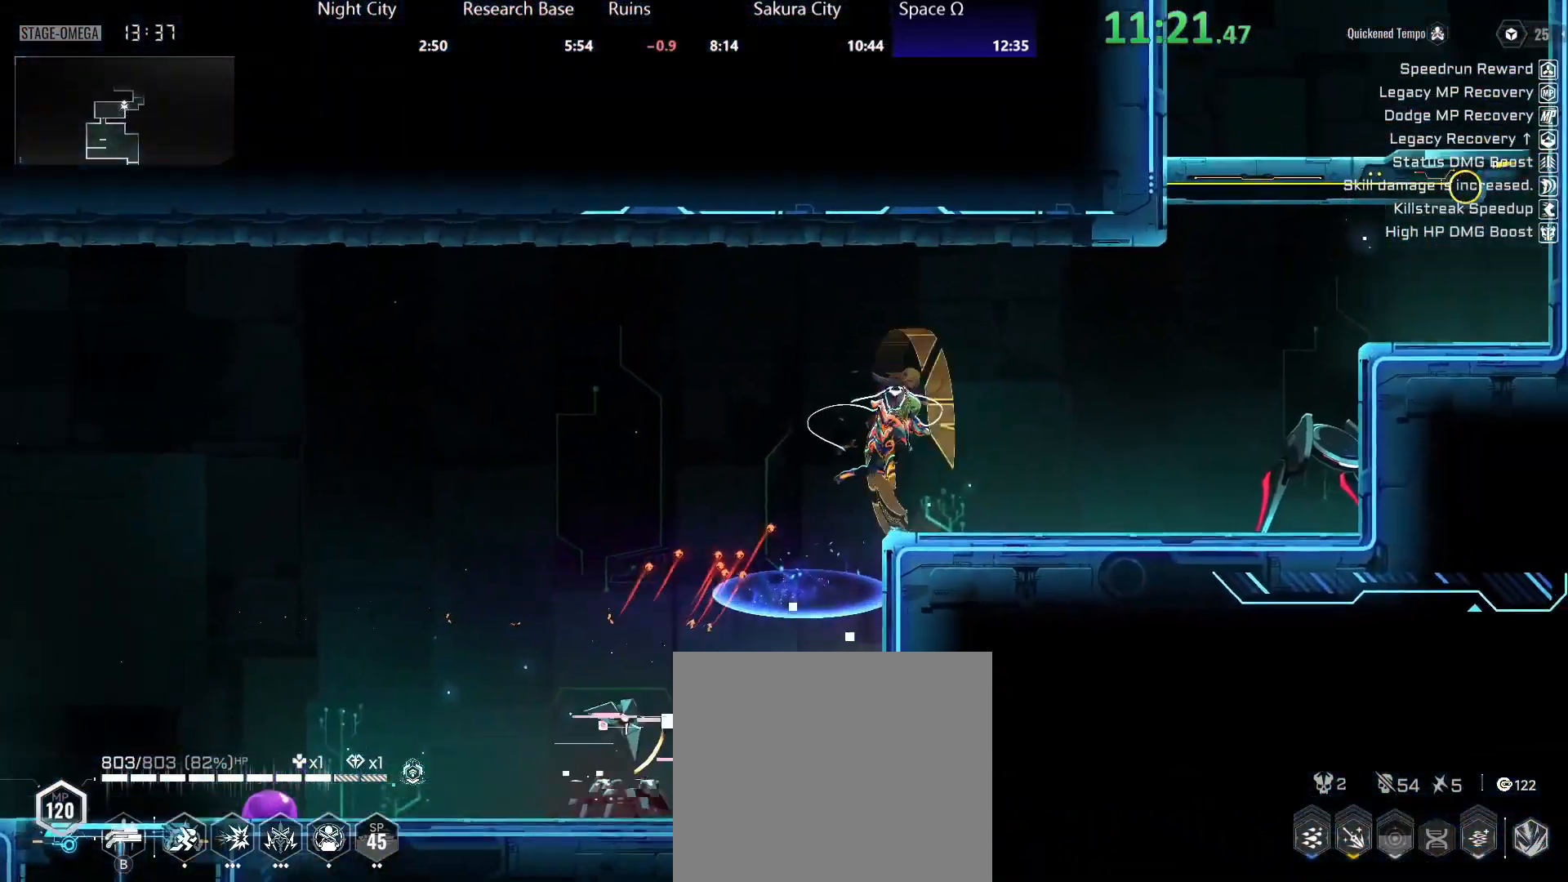
{"buttons": ["A"], "left_stick": "right", "right_stick": "center", "events": [[117, "R2", "up"], [433, "A", "down"]]}
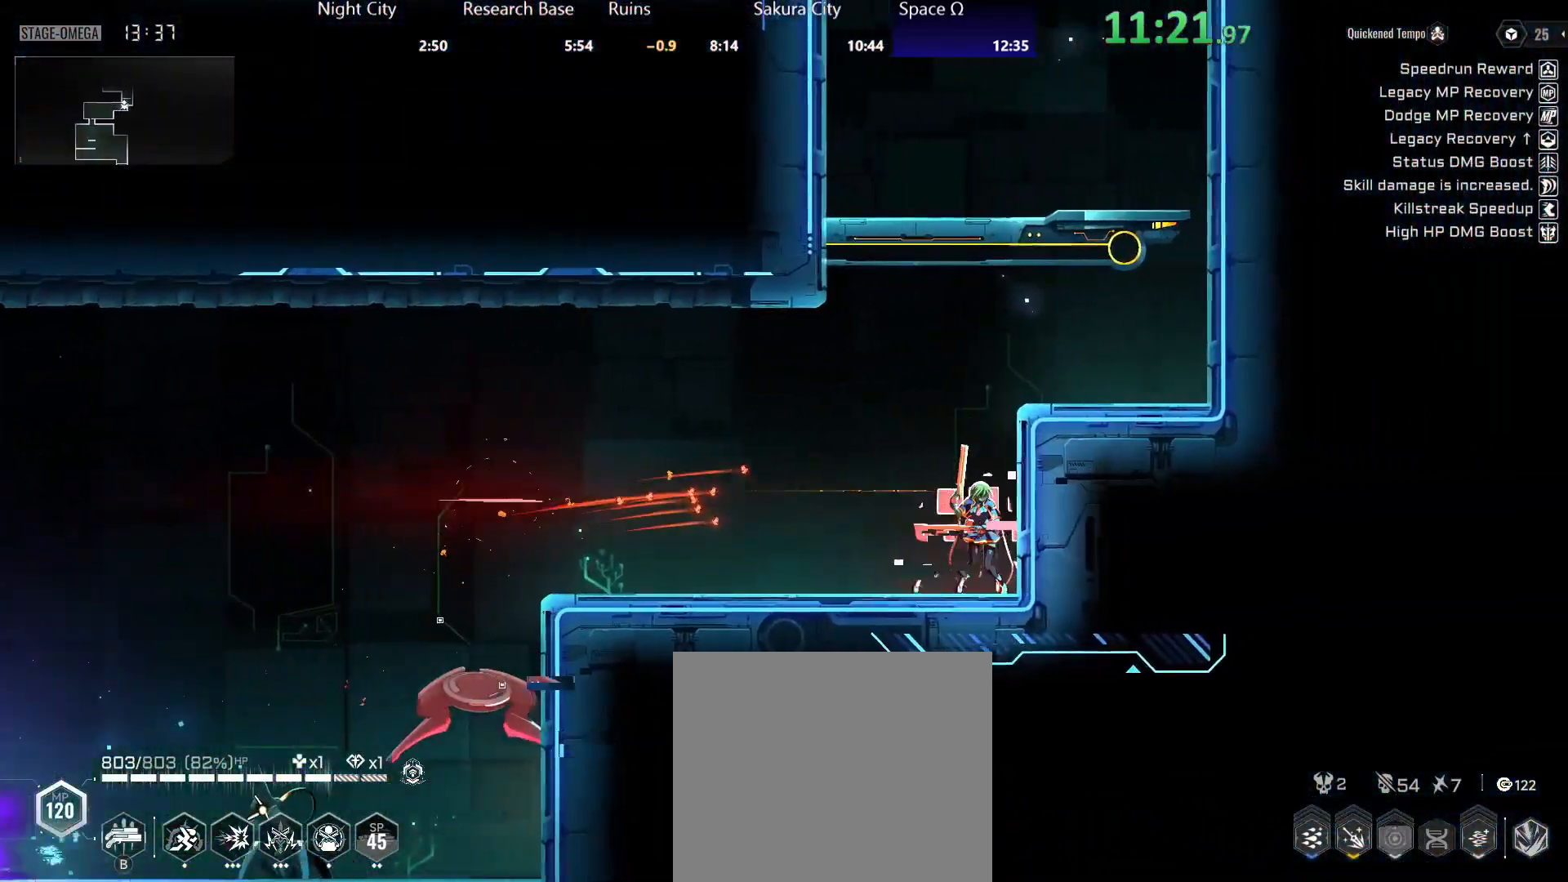
{"buttons": ["A"], "left_stick": "right", "right_stick": "center", "events": [[150, "A", "up"], [433, "A", "down"]]}